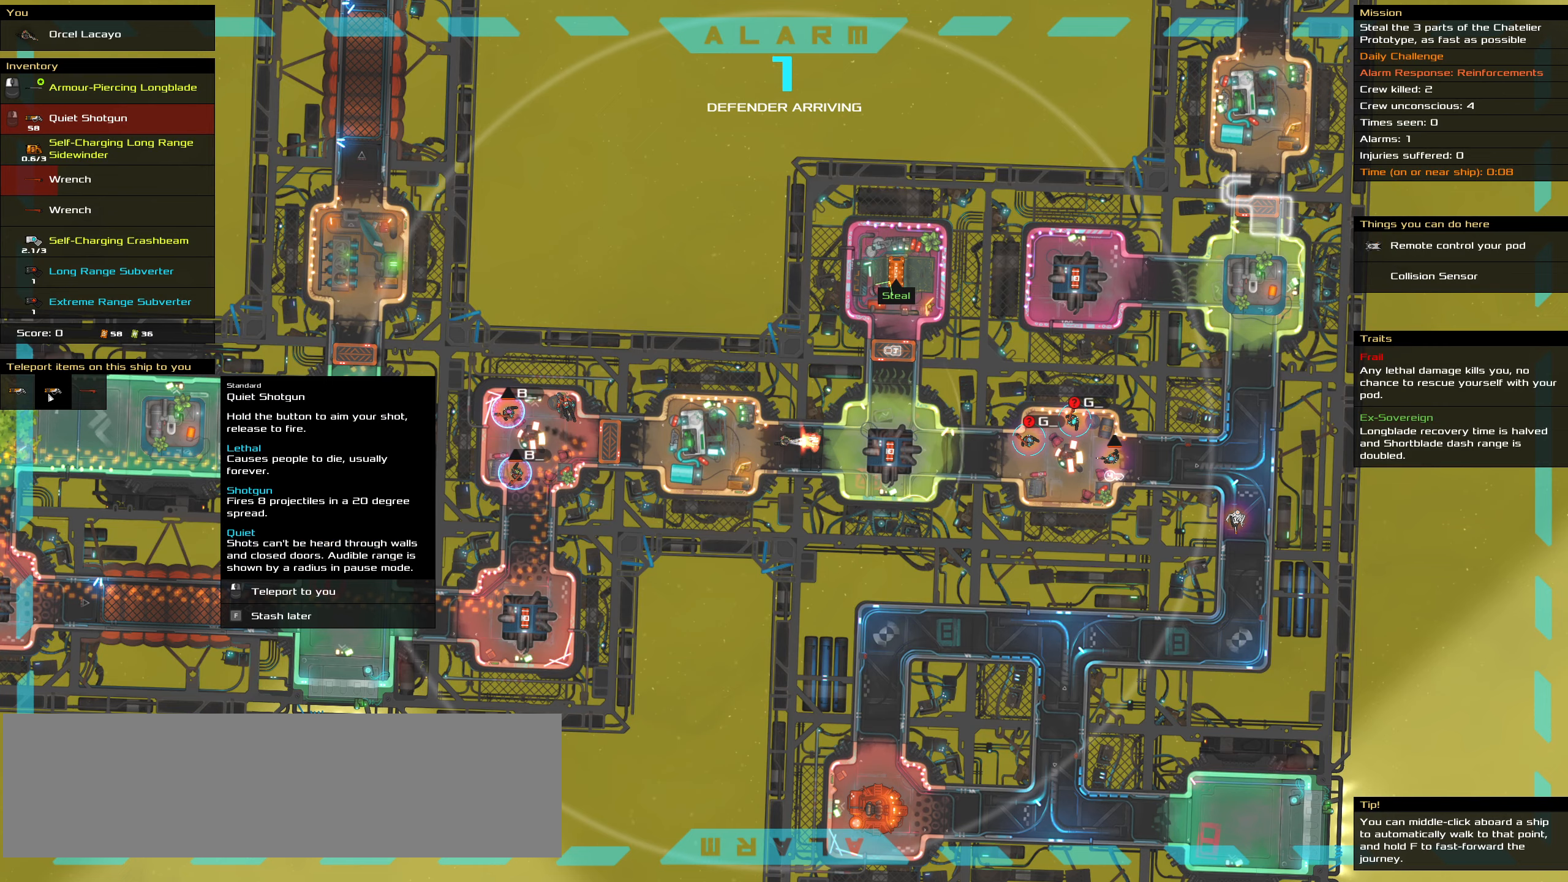
Gameplay with keyboard and mouse; each line is a JSON object with the keys and mouse buttons held at the frame after it. "events" lists presses ("down") and releases ("up") of ".", "/", "0", "1", "2", "3", "4", "5", "6", "7", "8", "9", "a", "alt_l", "alt_r", "b", "backslash", "backspace", "c", "caps_lock", "comma", "ctrl_l", "ctrl_r", "d", "down", "e", "equals", "f", "g", "h", "i", "j", "k", "l", "lbracket", "left", "m", "minus", "n", "o", "p", "q", "quote", "r", "rbracket", "return", "right", "s", "semicolon", "shift_l", "shift_r", "space", "super_l", "super_r", "t", "tab", "tilde", "u", "up", "v", "w", "x", "y", "z", "mouse_left", "mouse_wheel" and "mouse_right" between this image and that frame as [ms after this image, input, new state], when the widget could be followed in between. "mouse_left", "mouse_wheel", "mouse_right" = the "left", "wheel", "right" buttons of the "mouse" list. No other keys are recorded. "wheel" means that the mouse wheel is clicked or scrolled. Not read: mouse_move.
{"keys": [], "mouse": [], "events": [[400, "mouse_left", "down"], [500, "mouse_left", "up"]]}
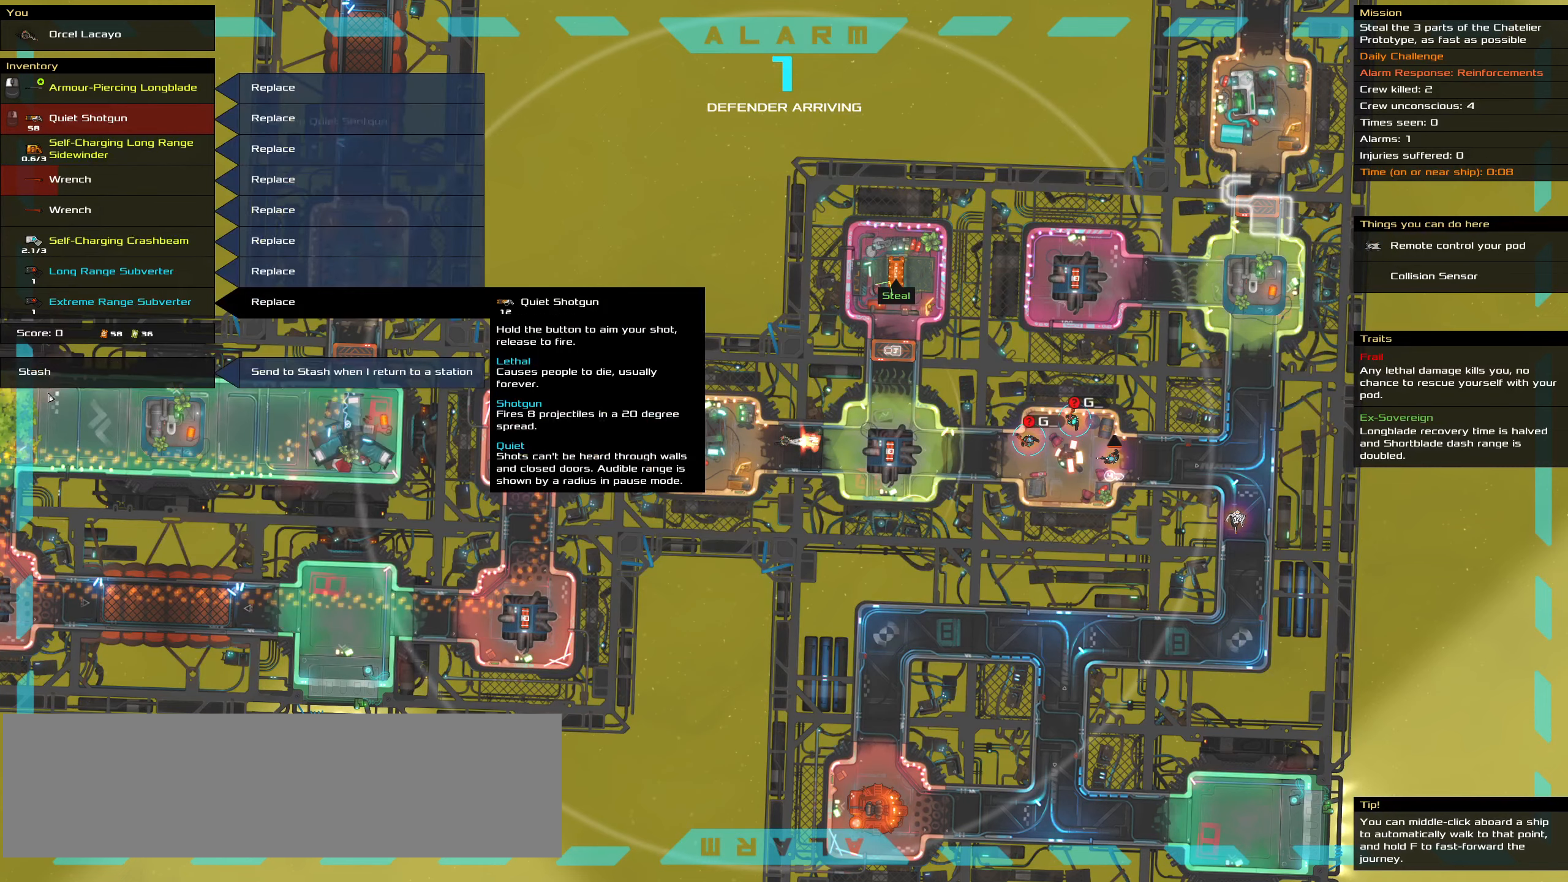
{"keys": [], "mouse": [], "events": []}
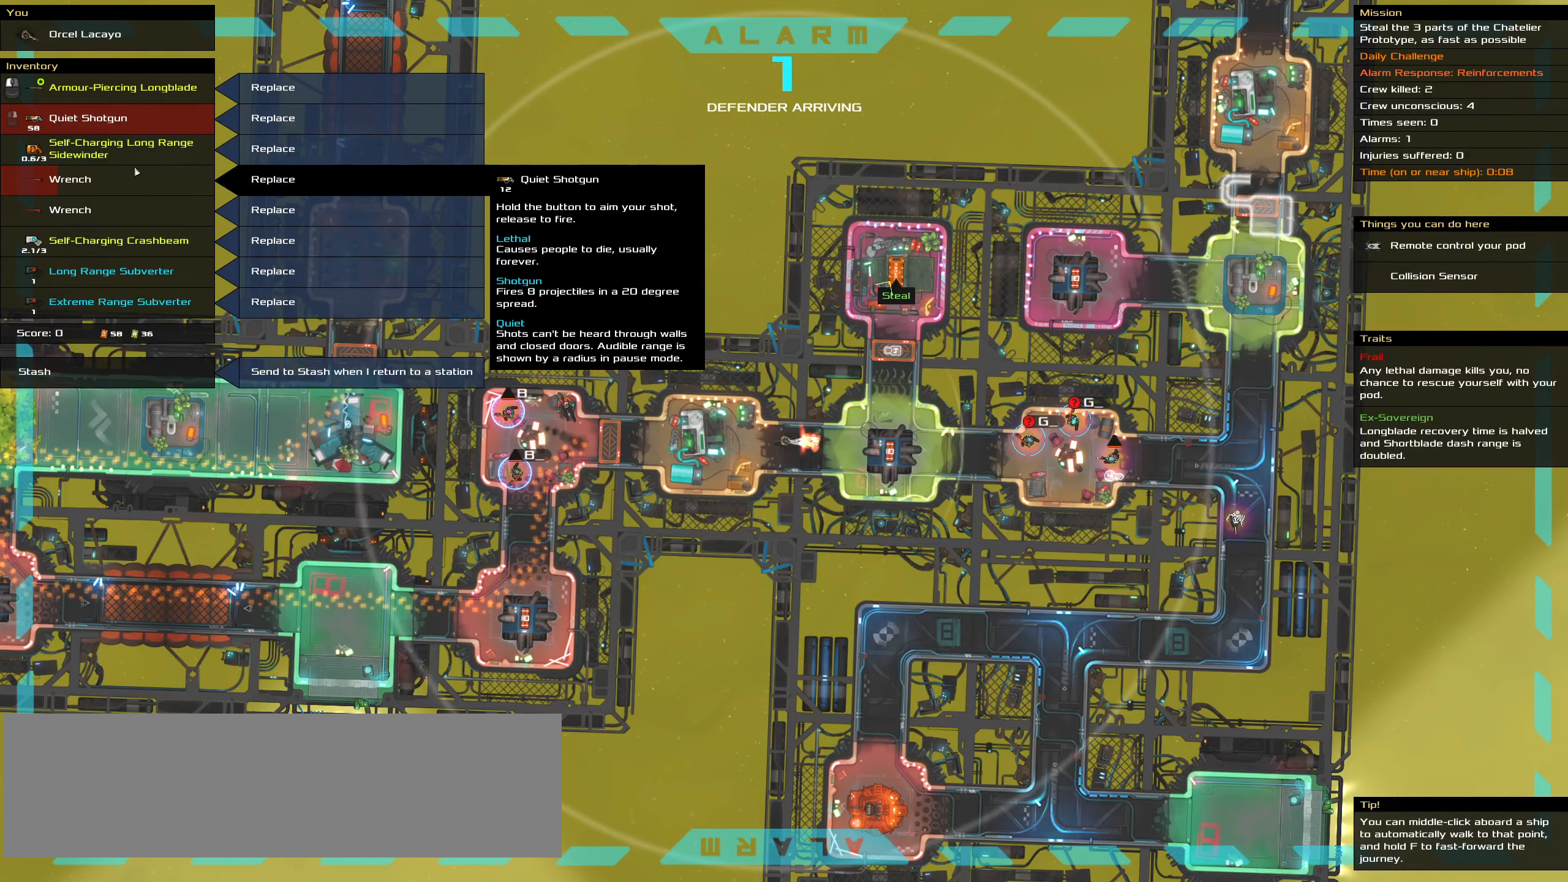
{"keys": [], "mouse": [], "events": []}
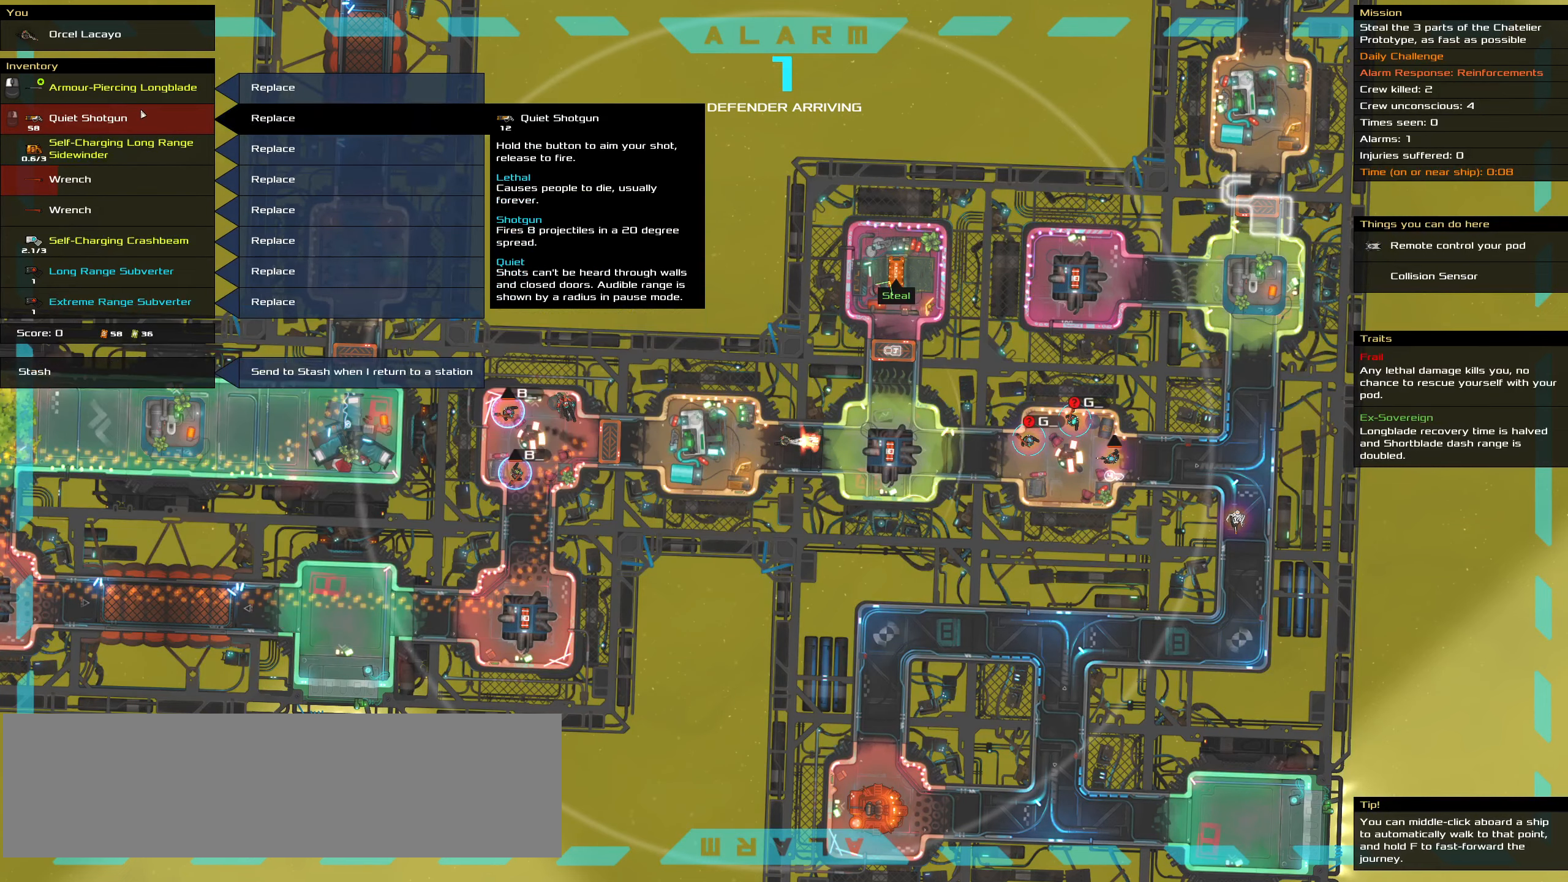
{"keys": [], "mouse": [], "events": []}
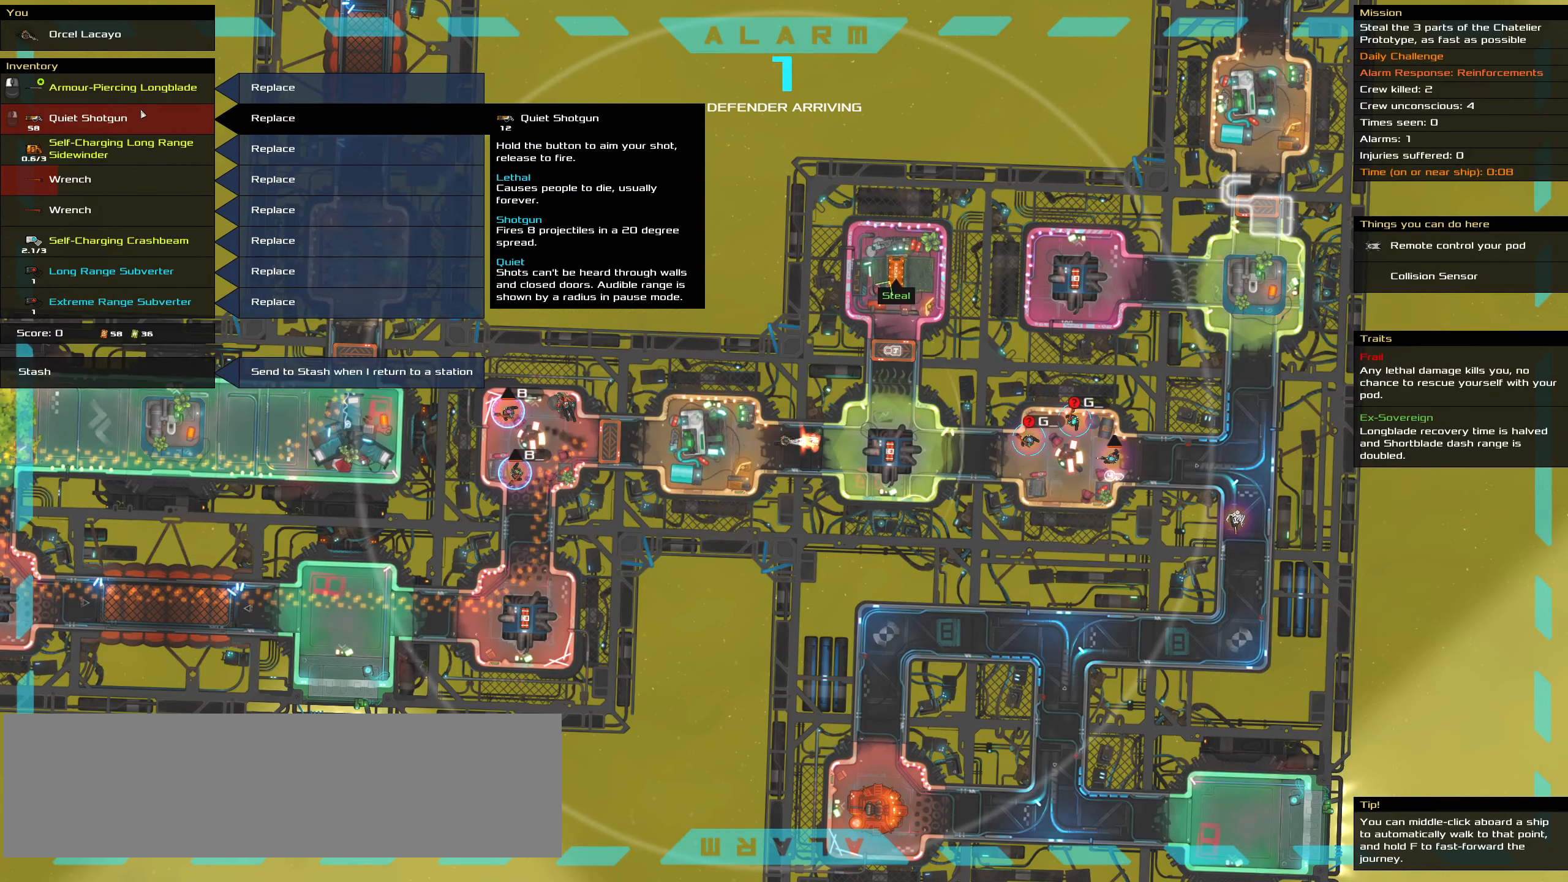
{"keys": [], "mouse": [], "events": []}
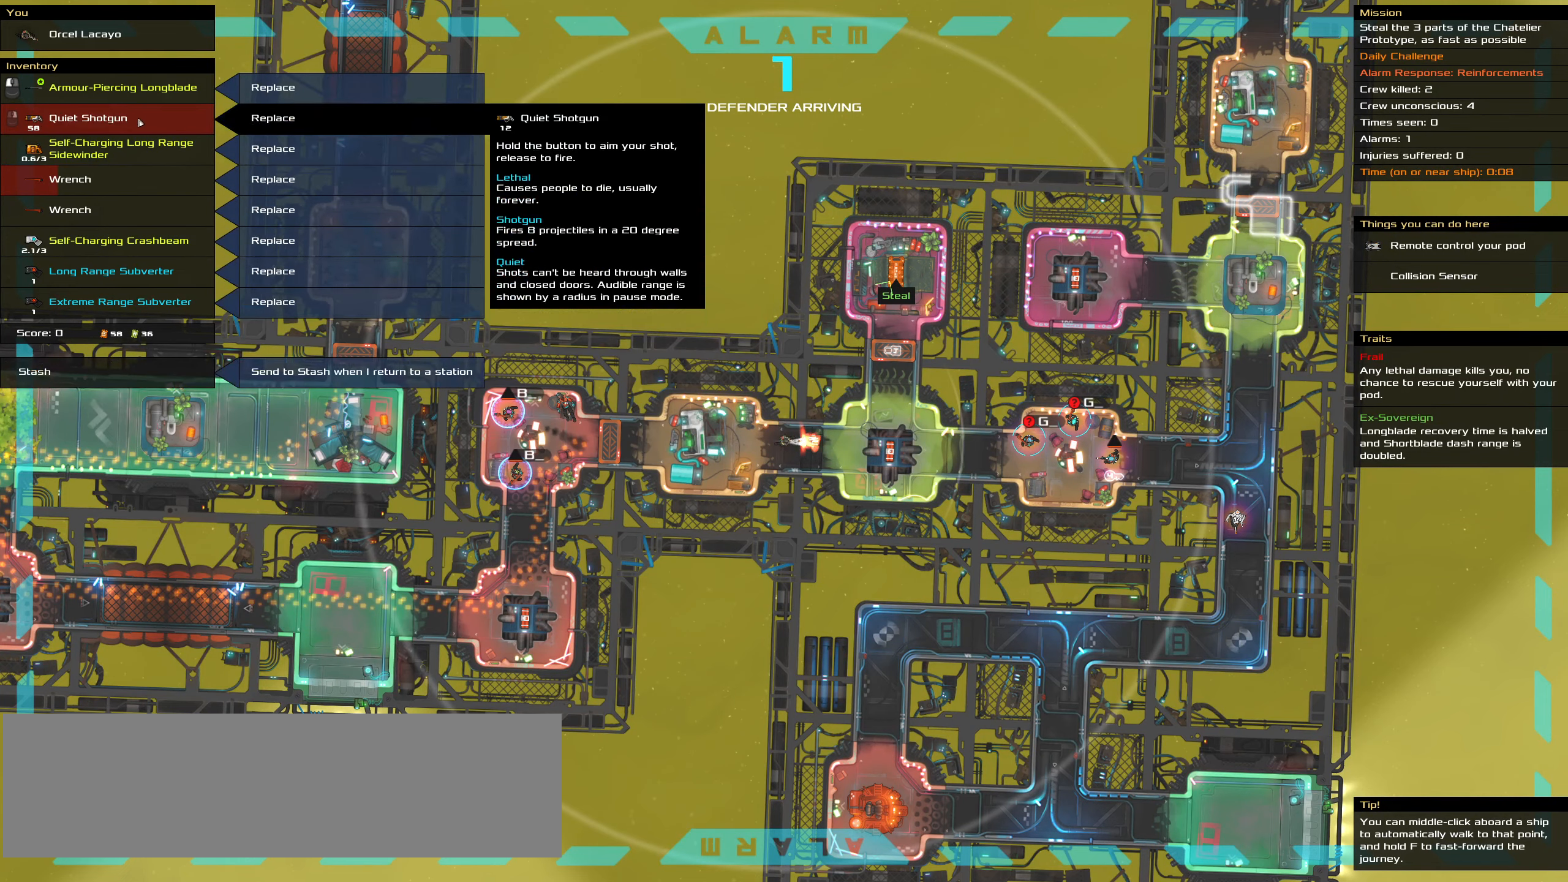
{"keys": [], "mouse": [], "events": [[67, "mouse_left", "down"], [150, "mouse_left", "up"]]}
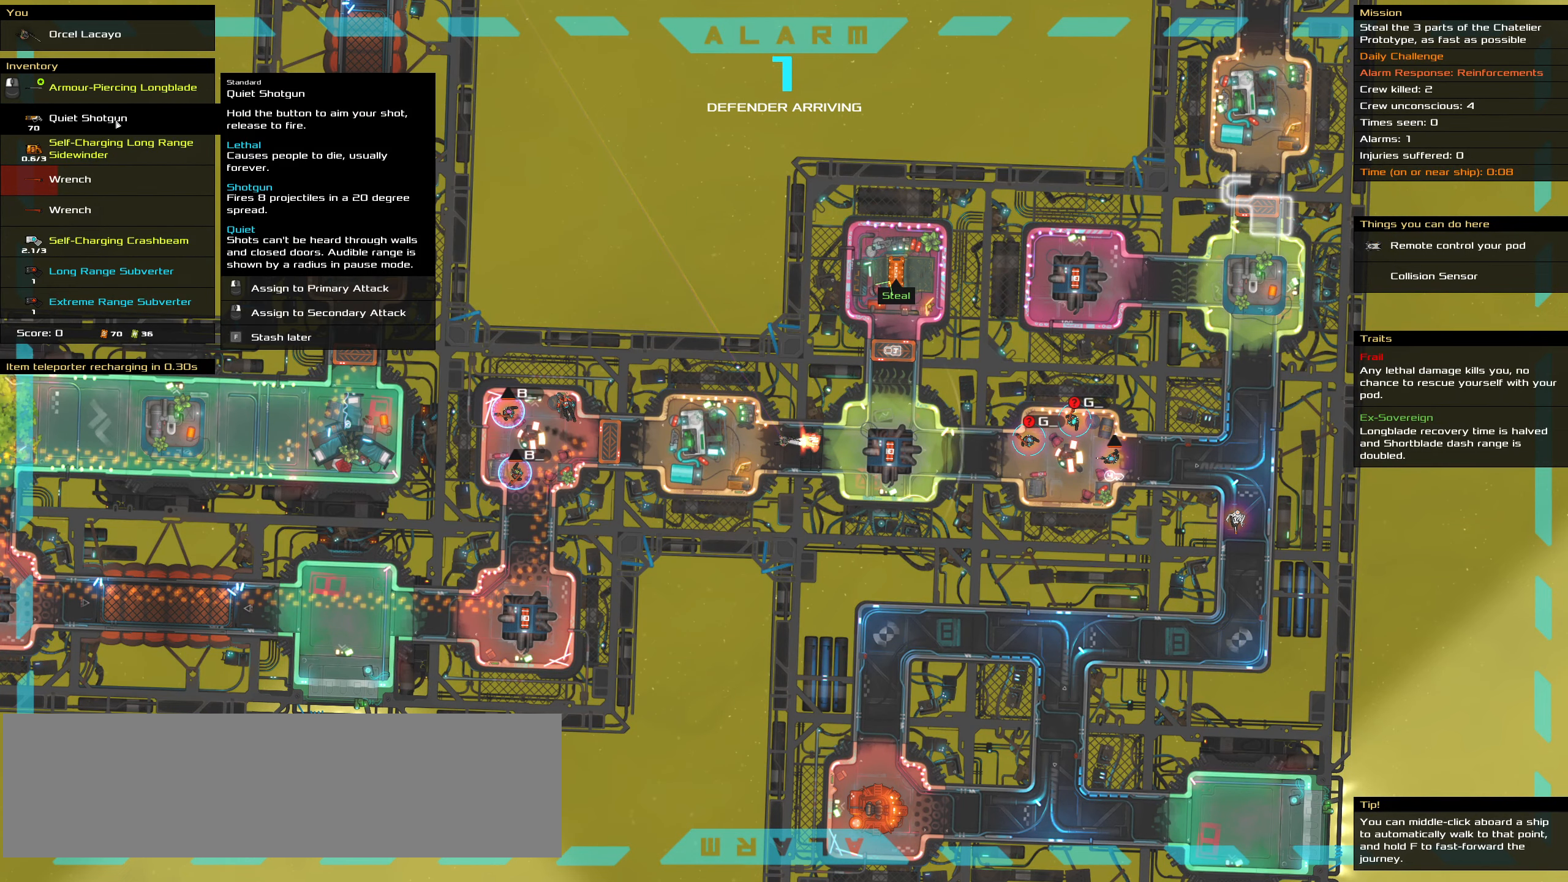
{"keys": [], "mouse": [], "events": []}
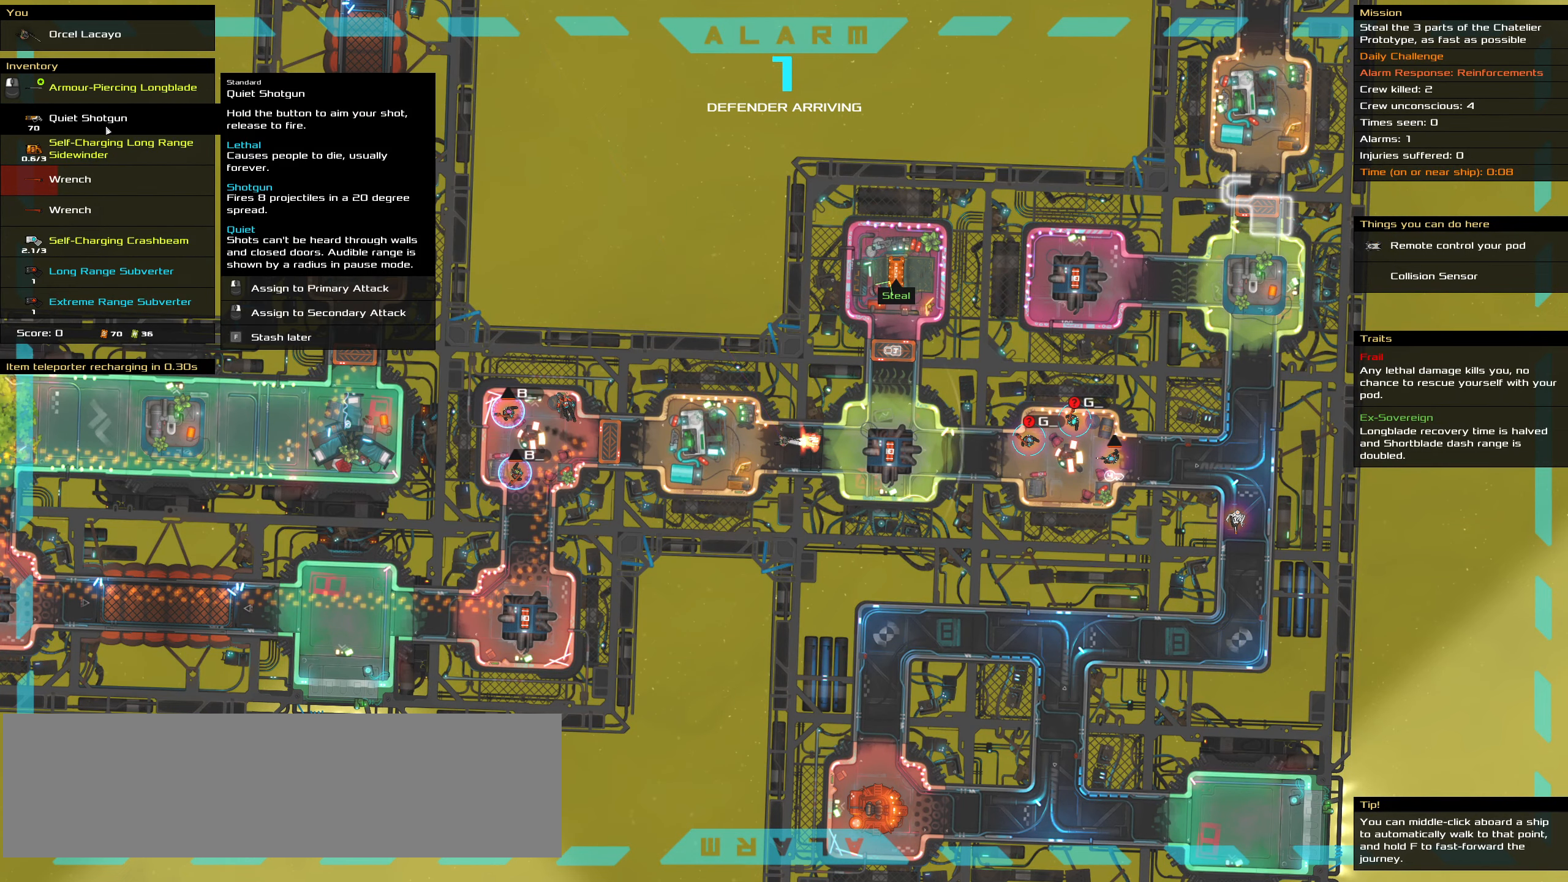
{"keys": [], "mouse": [], "events": []}
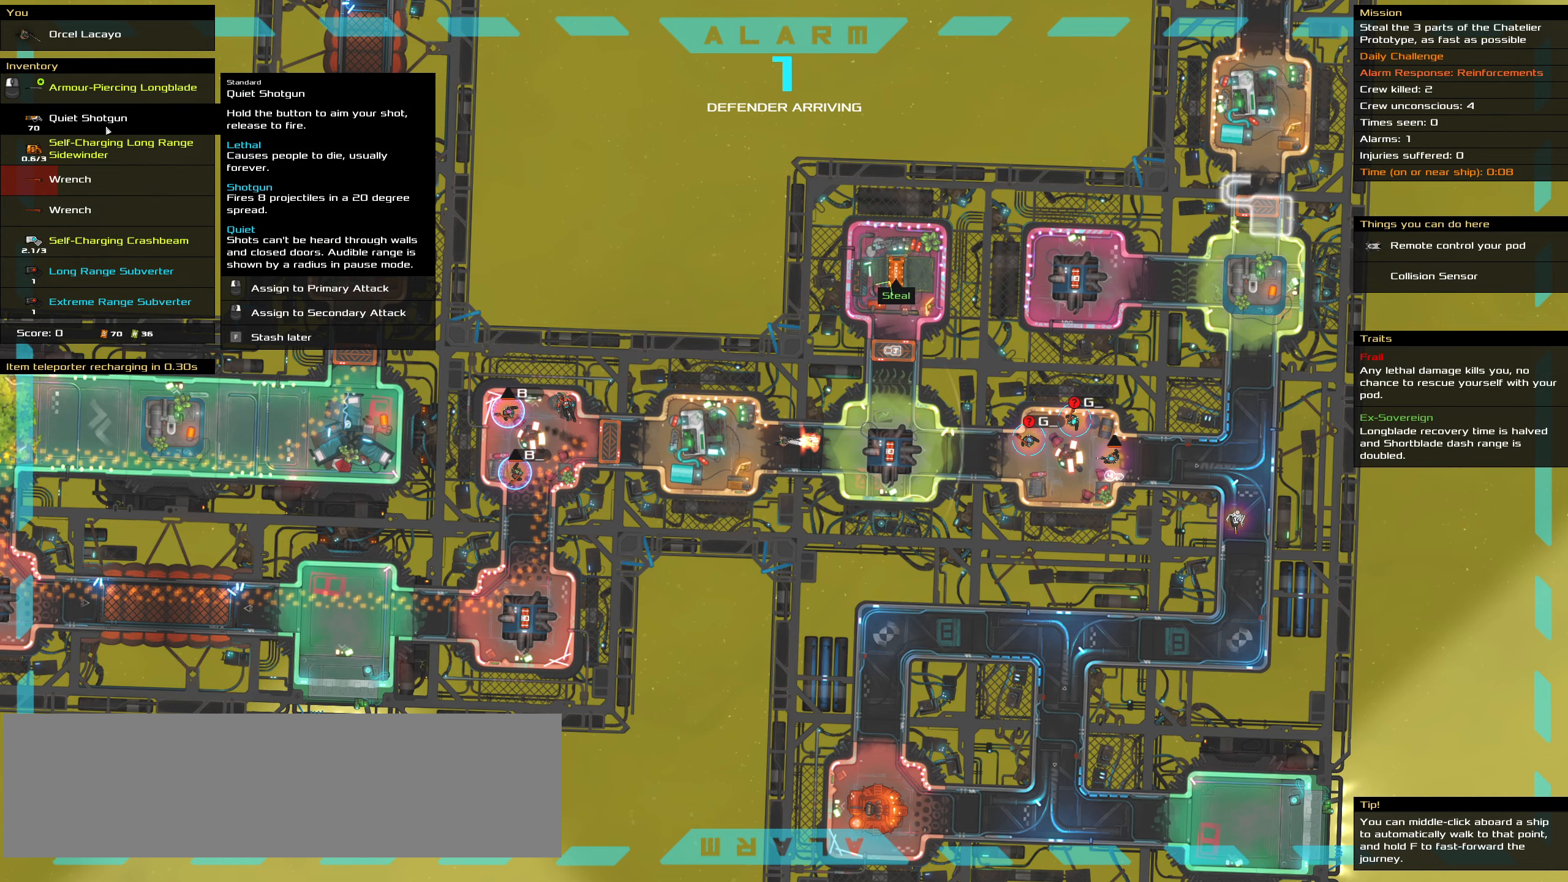
{"keys": [], "mouse": [], "events": []}
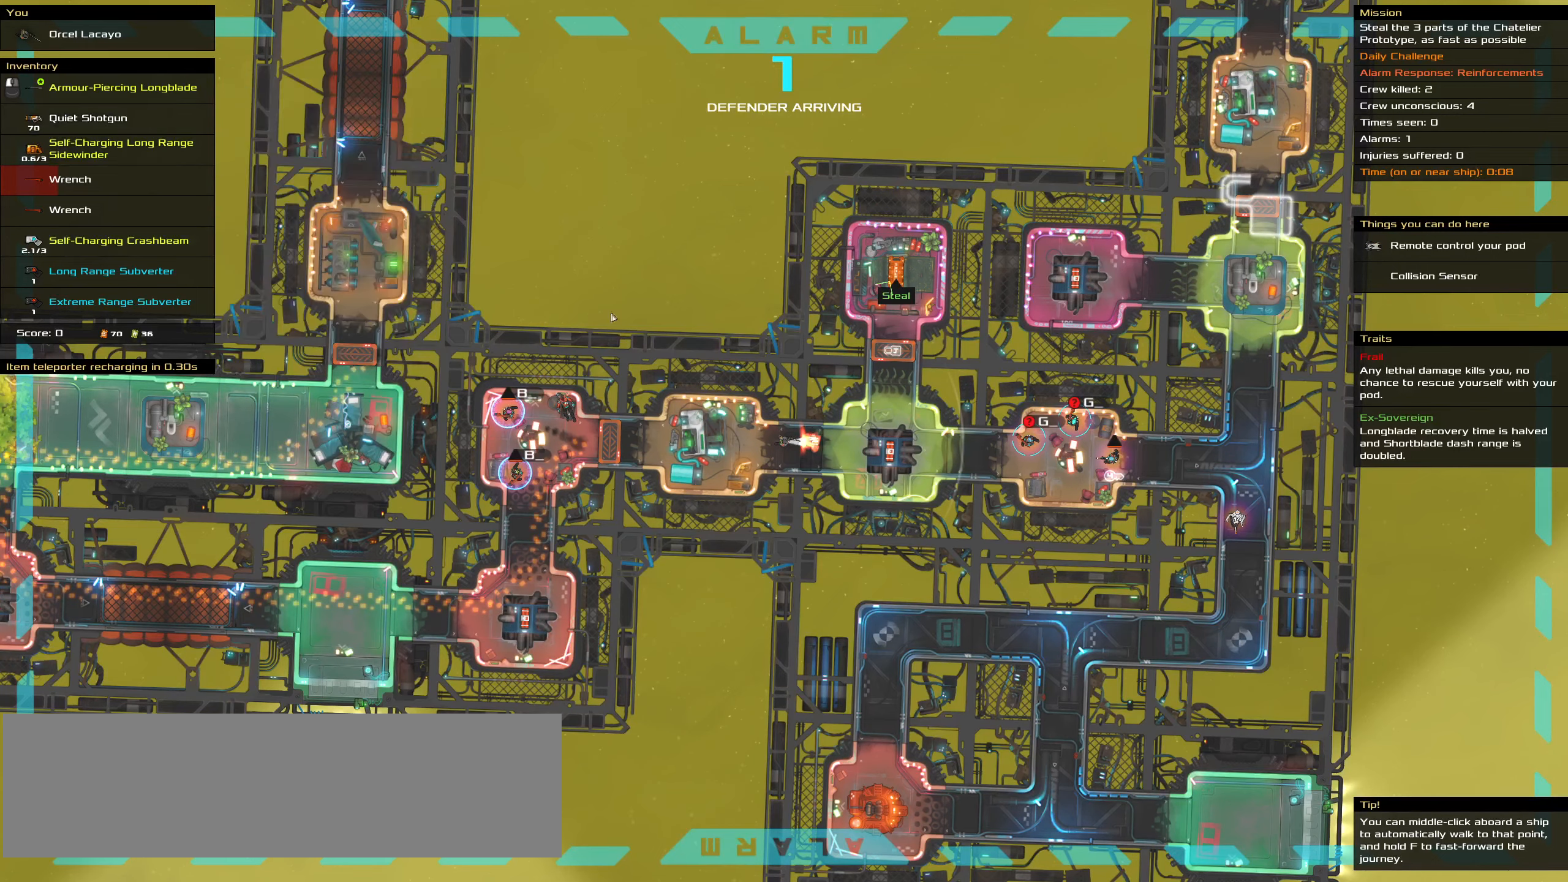
{"keys": [], "mouse": [], "events": [[133, "t", "down"], [216, "t", "up"]]}
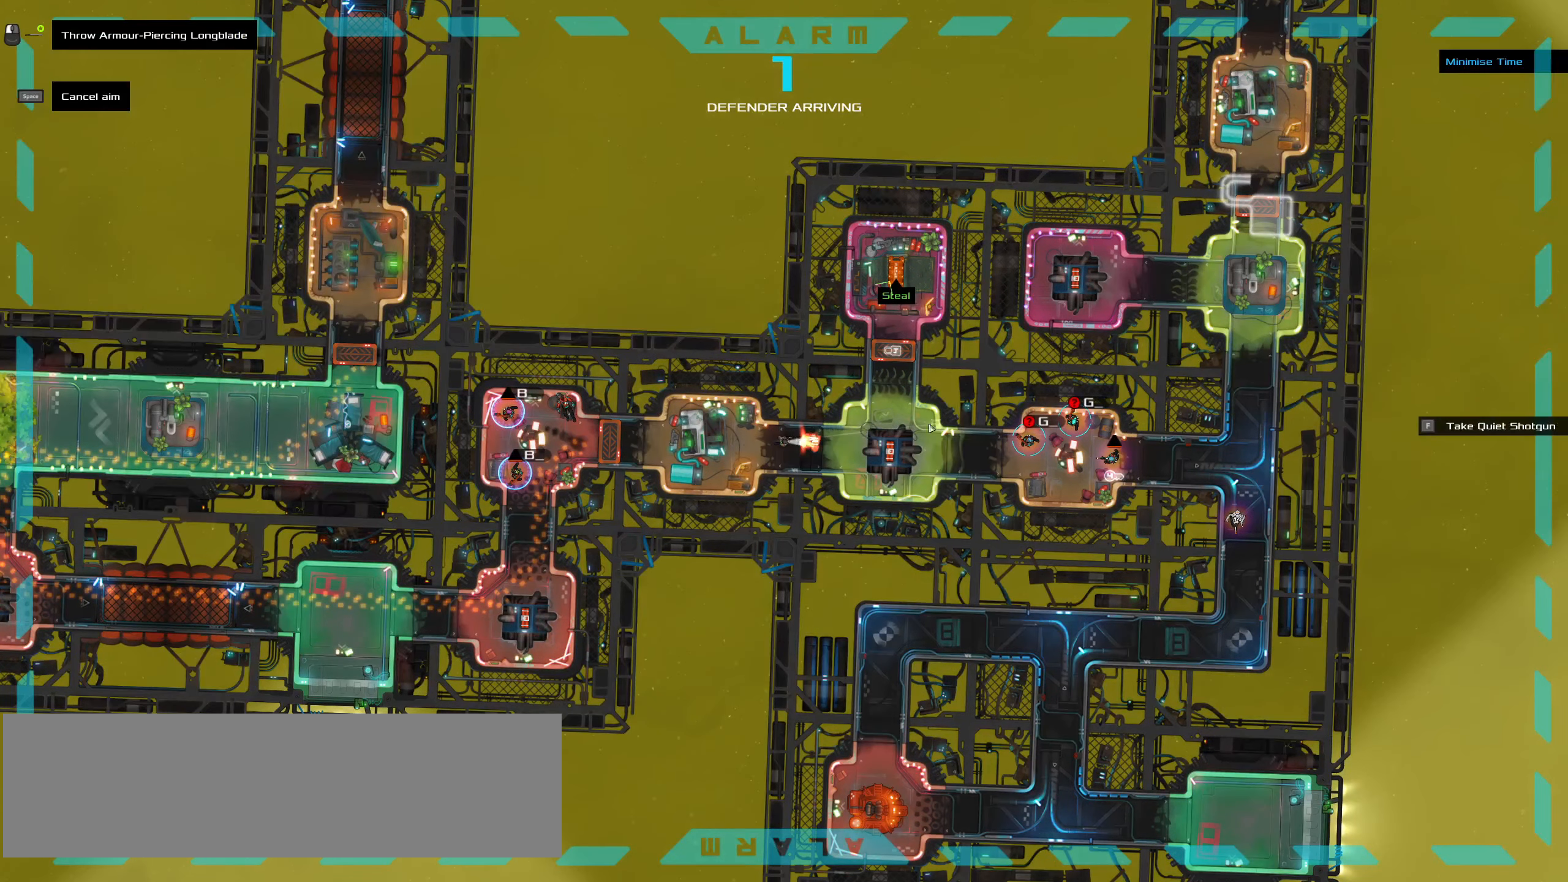
{"keys": [], "mouse": [], "events": []}
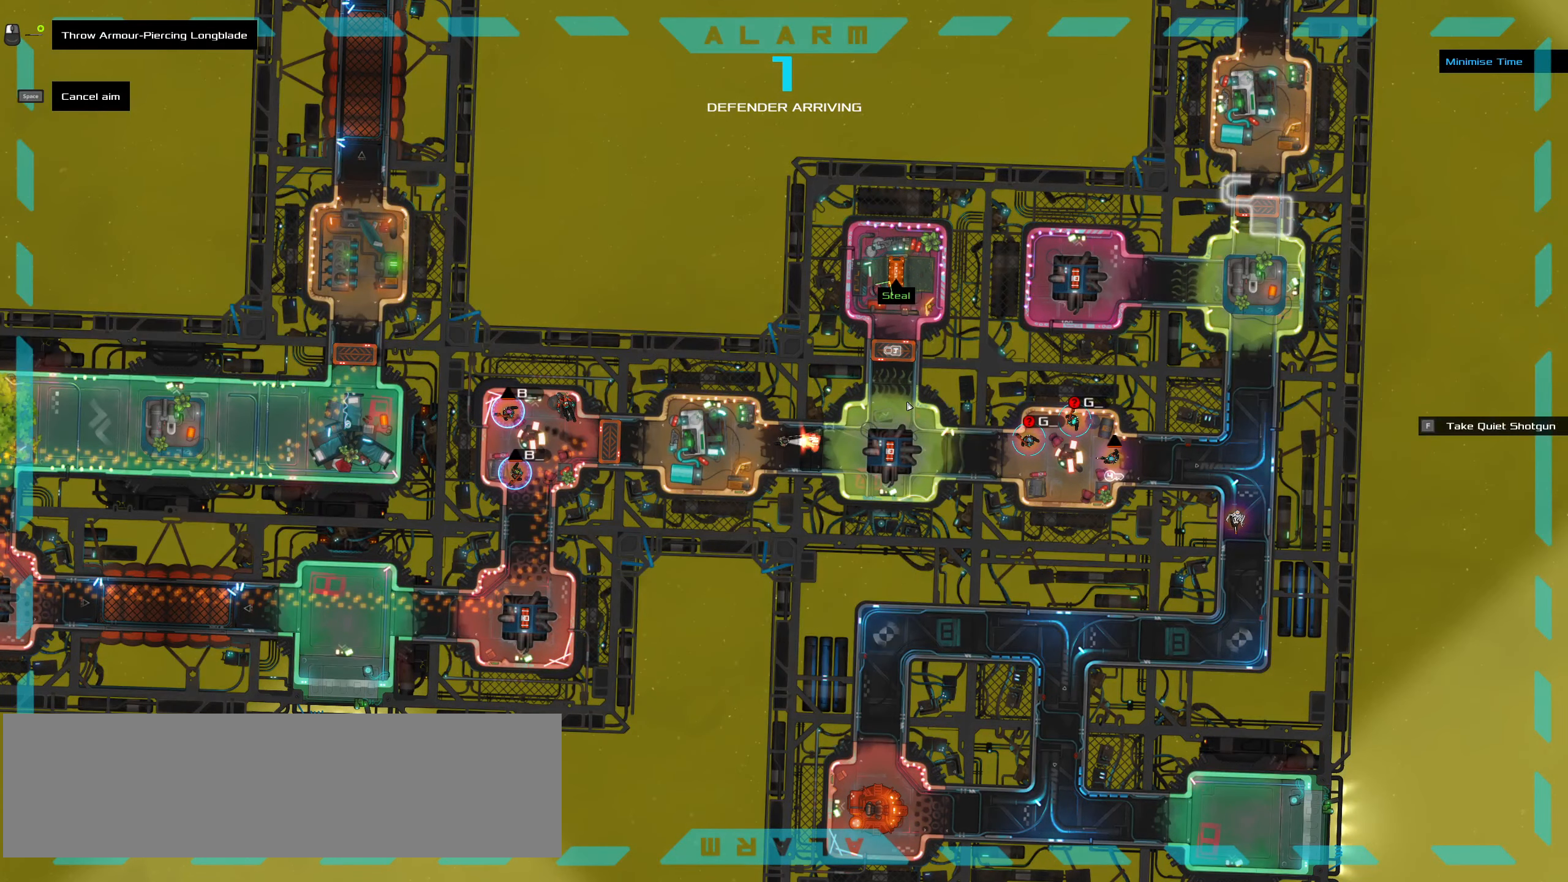
{"keys": [], "mouse": [], "events": []}
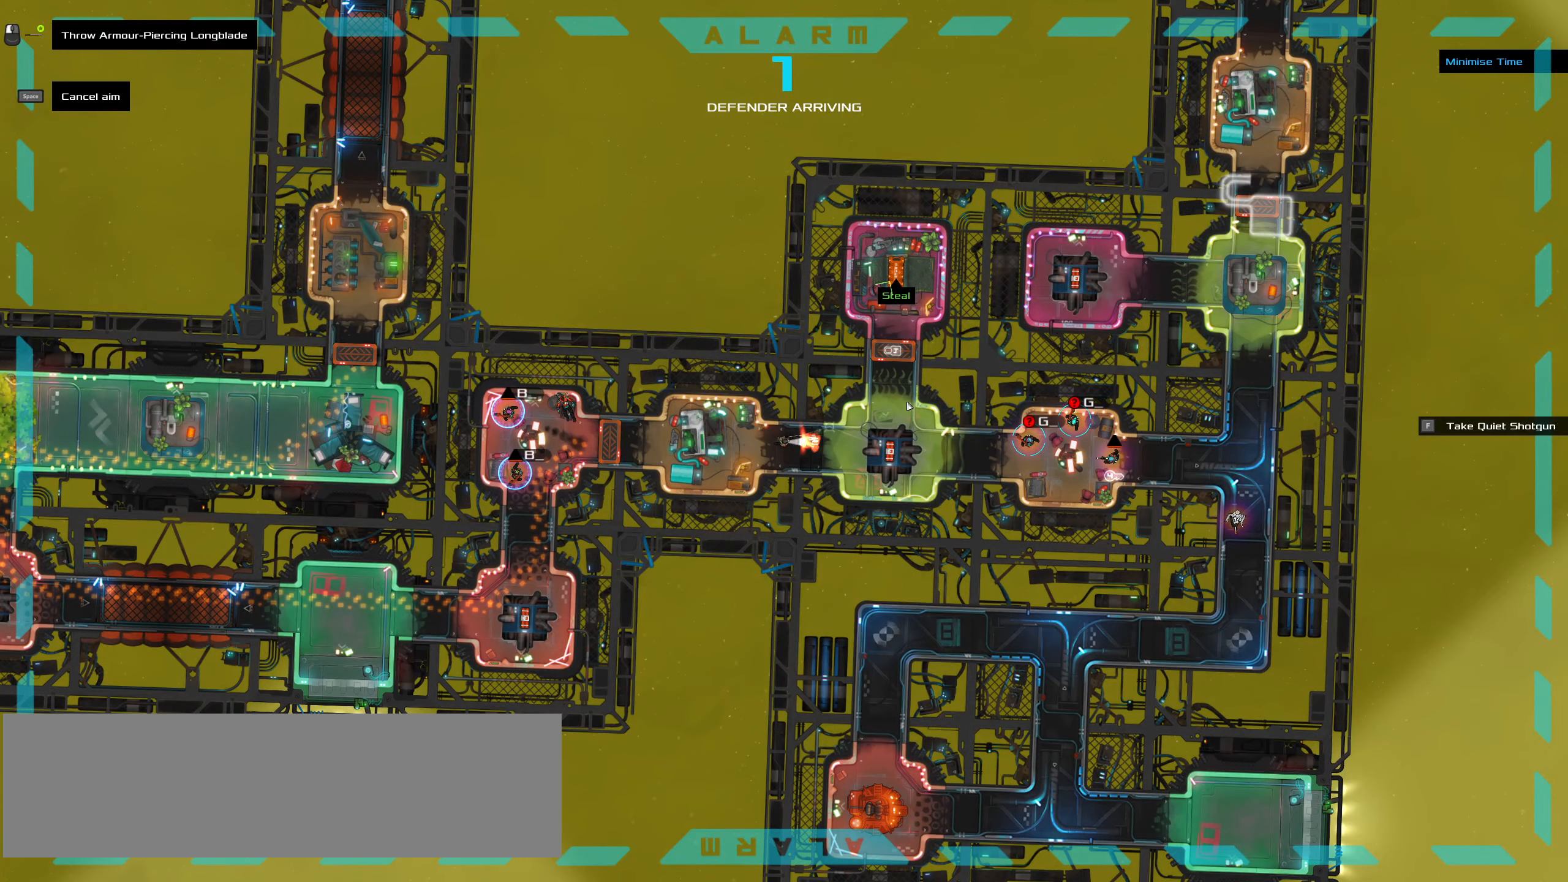
{"keys": [], "mouse": [], "events": []}
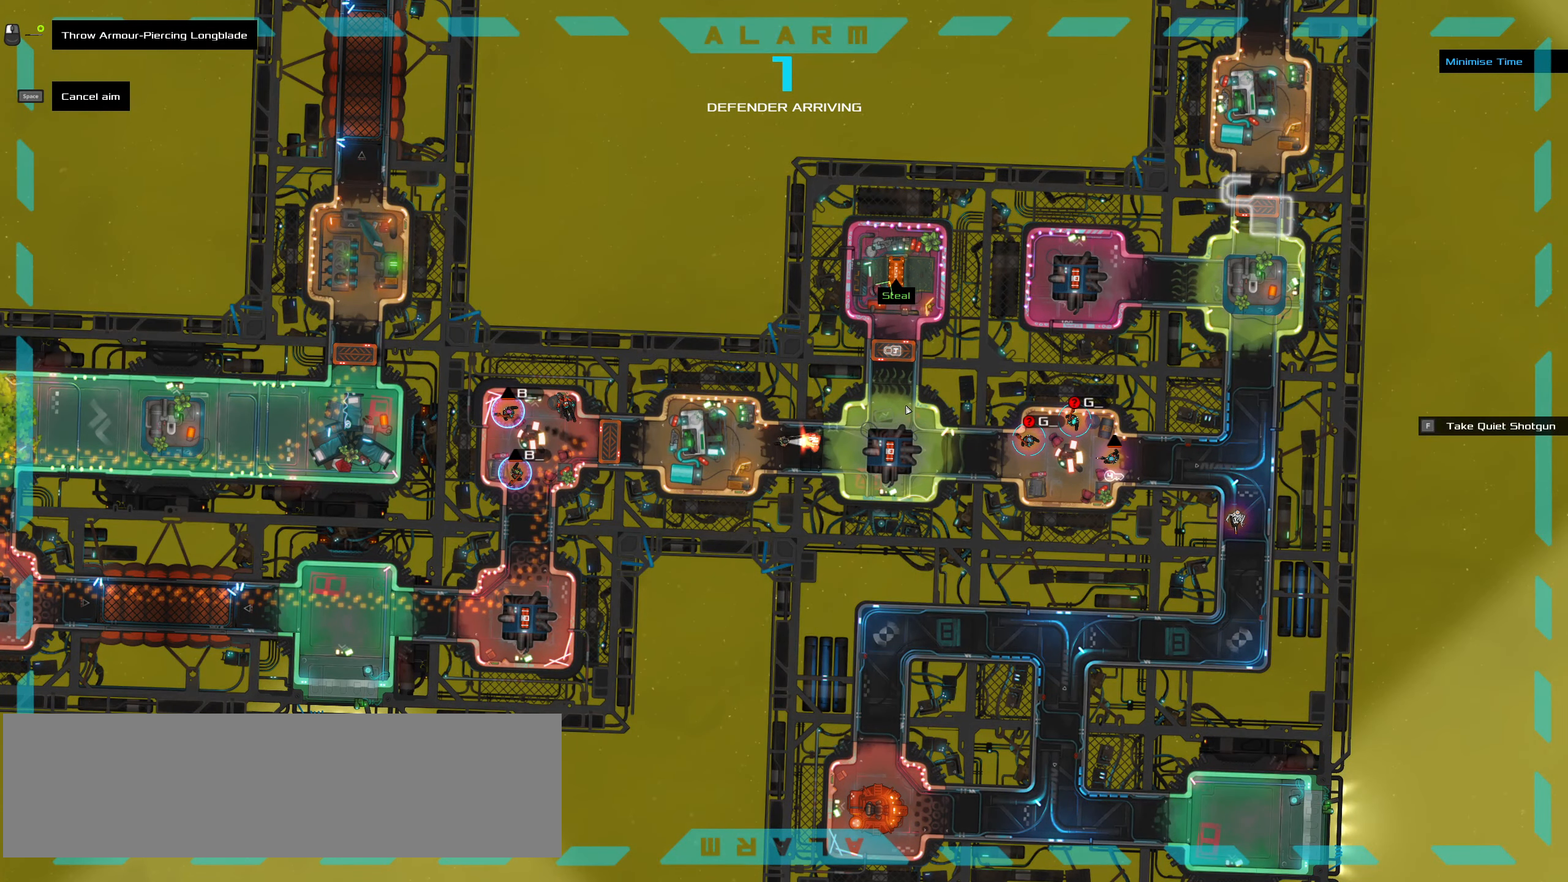
{"keys": [], "mouse": [], "events": []}
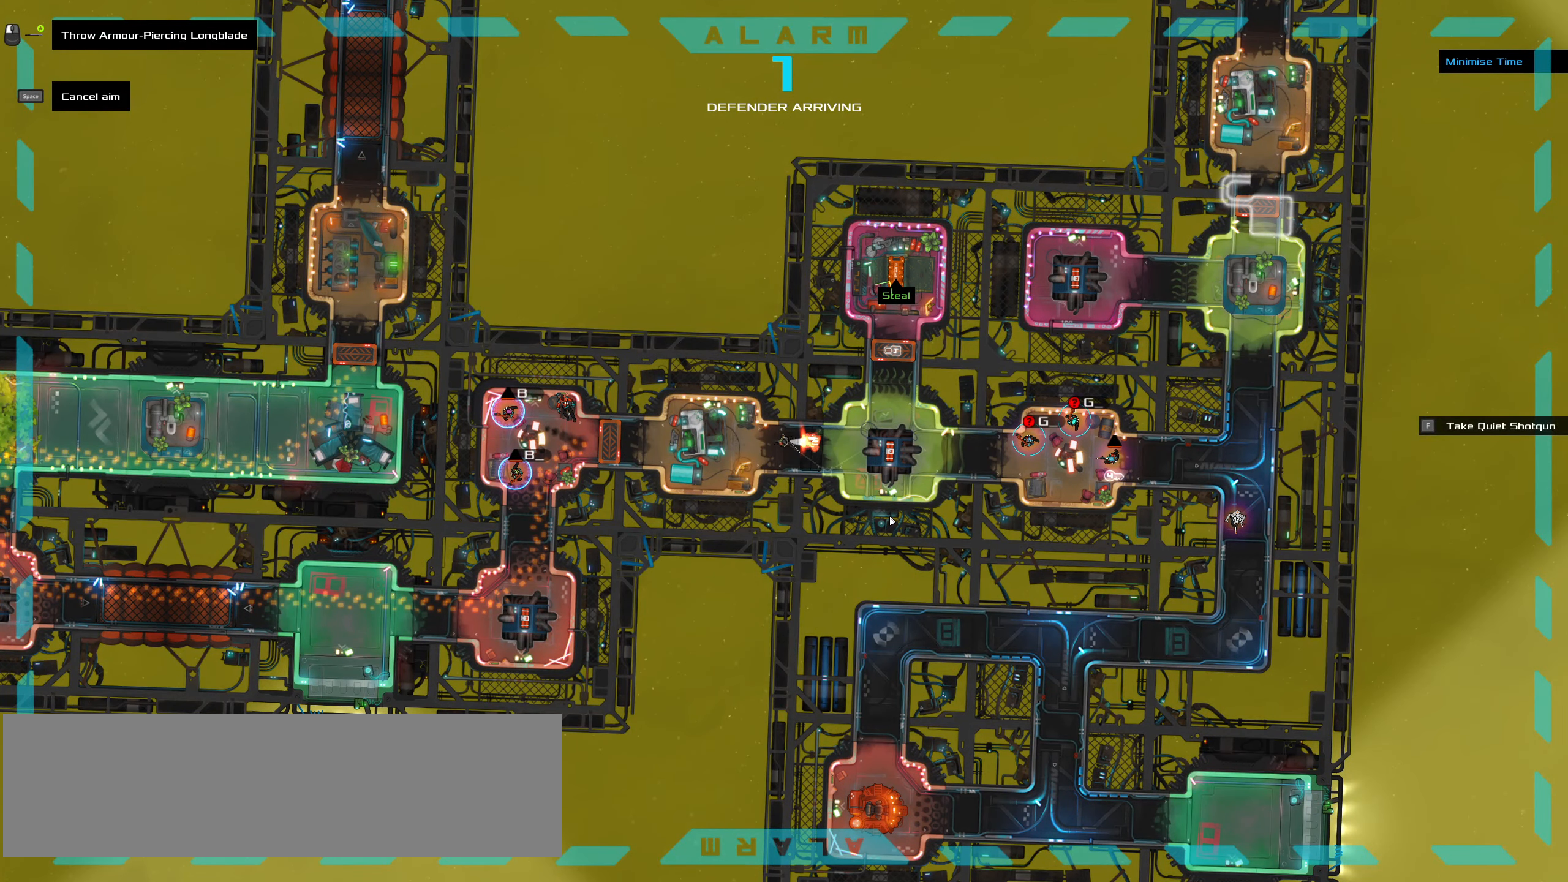
{"keys": [], "mouse": [], "events": []}
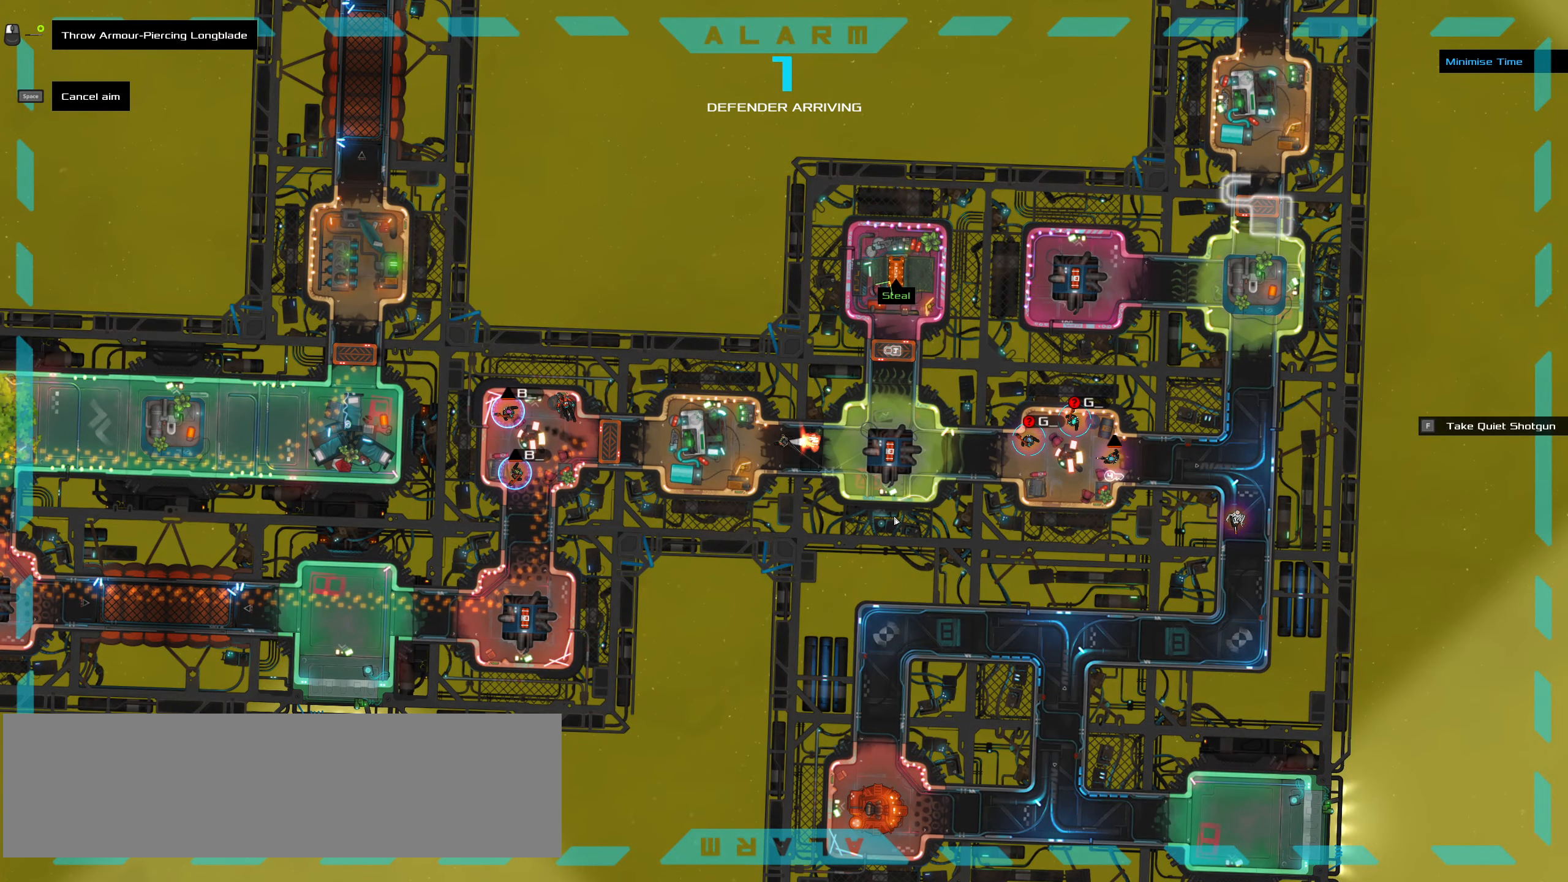
{"keys": [], "mouse": [], "events": []}
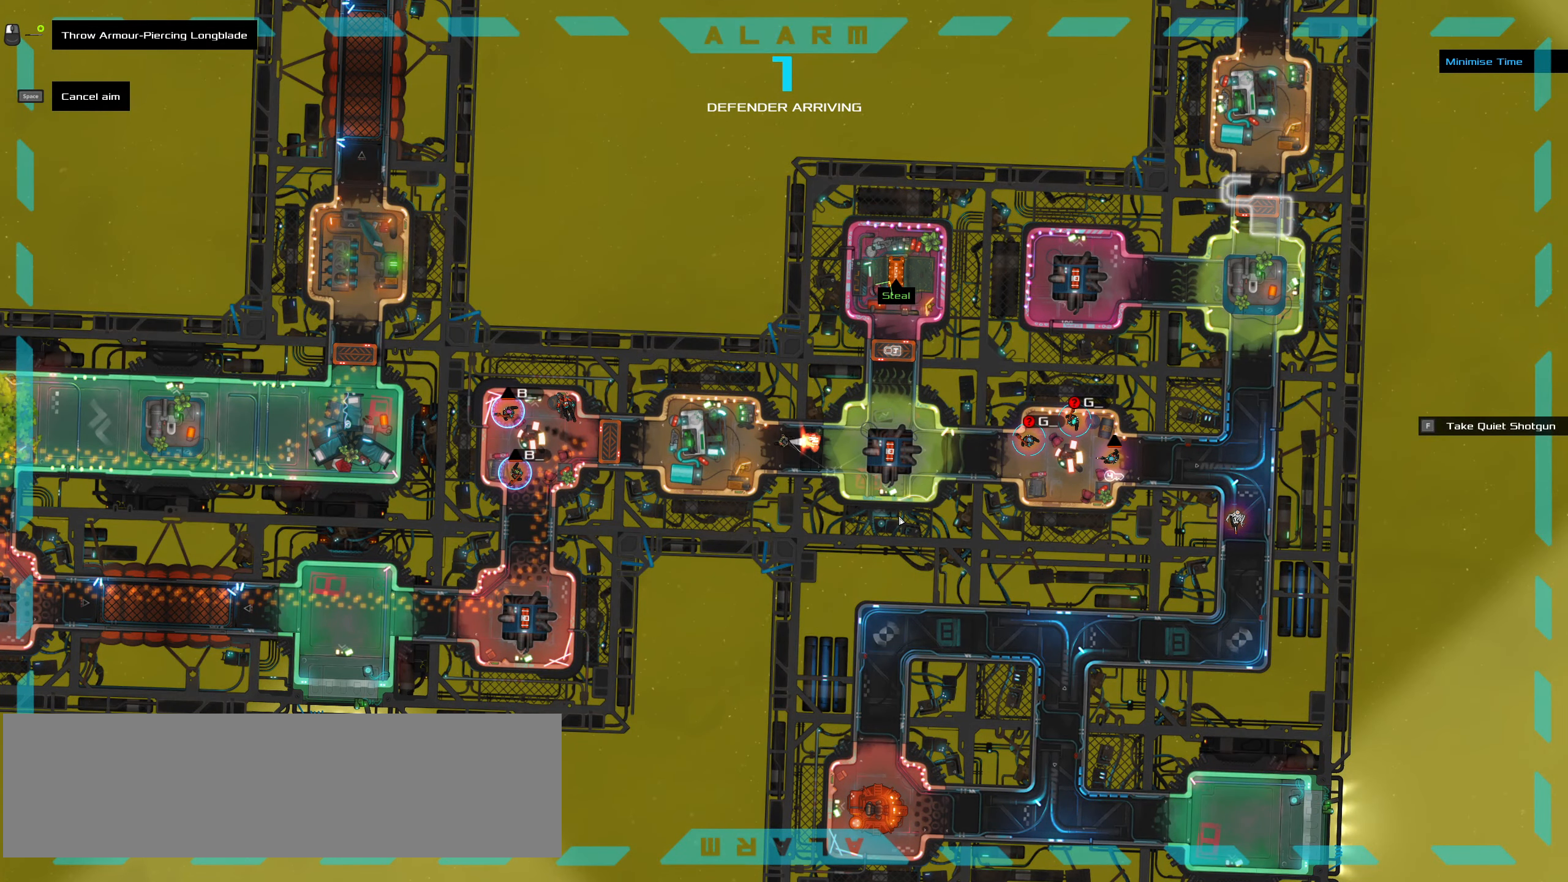
{"keys": [], "mouse": [], "events": []}
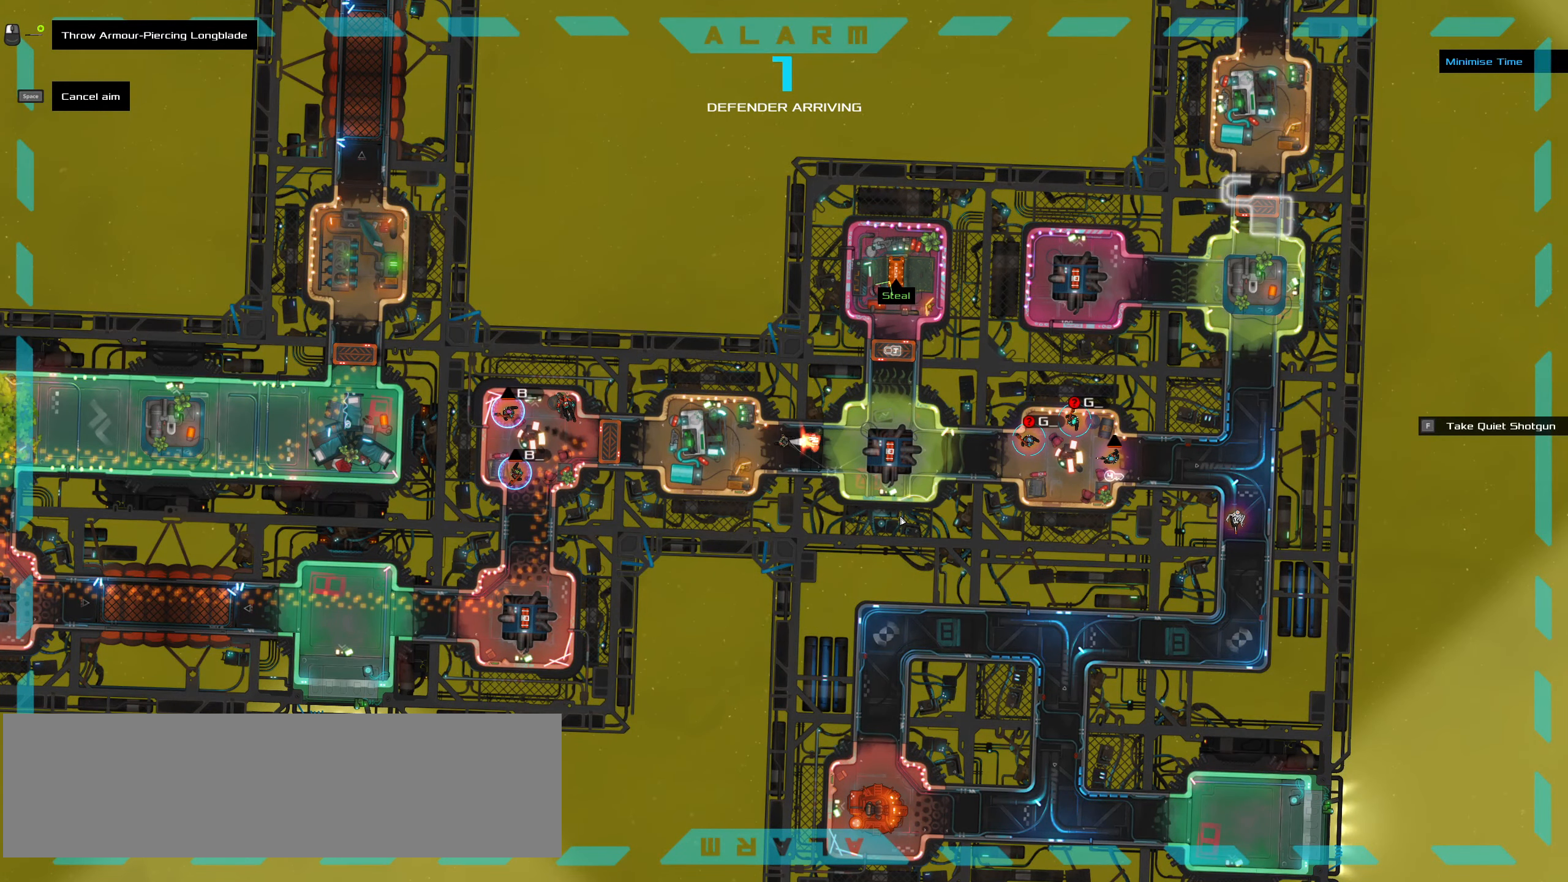
{"keys": [], "mouse": [], "events": []}
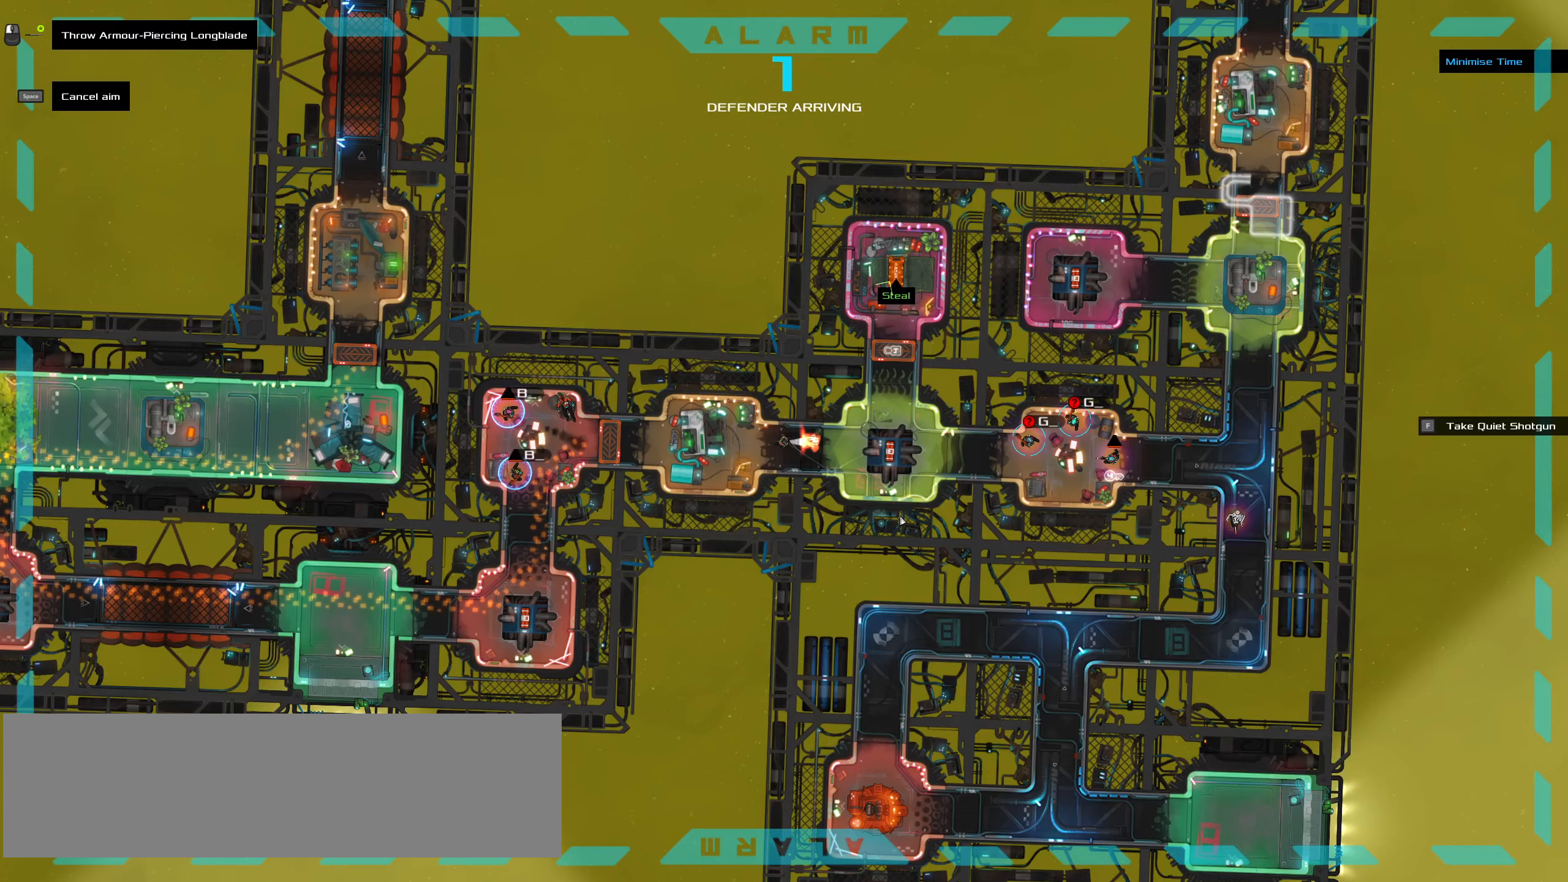
{"keys": ["ctrl_l", "z"], "mouse": [], "events": [[367, "ctrl_l", "down"], [400, "mouse_left", "down"], [400, "z", "down"], [450, "mouse_left", "up"]]}